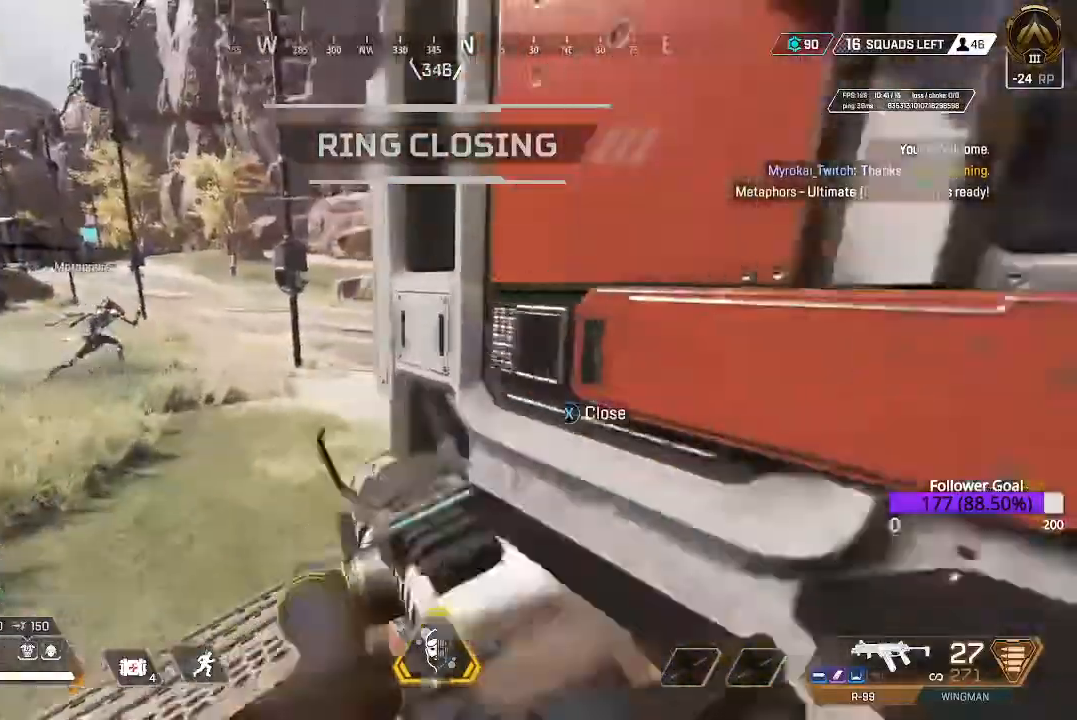
Gameplay with a controller (Xbox layout); each line is a JSON object with the inputs held at the frame after it (dt_ms = milliseconds from this image to that frame). "events" lists button and stick changes between this image and that frame as [ms after this image, input, new state], when the widget could be followed in between.
{"dt_ms": 500, "buttons": ["X", "L3"], "left_stick": "up", "right_stick": "center", "events": [[17, "L3", "down"], [67, "Y", "down"], [167, "L3", "up"], [267, "Y", "up"], [333, "X", "down"], [450, "L3", "down"], [450, "left_stick", "up"]]}
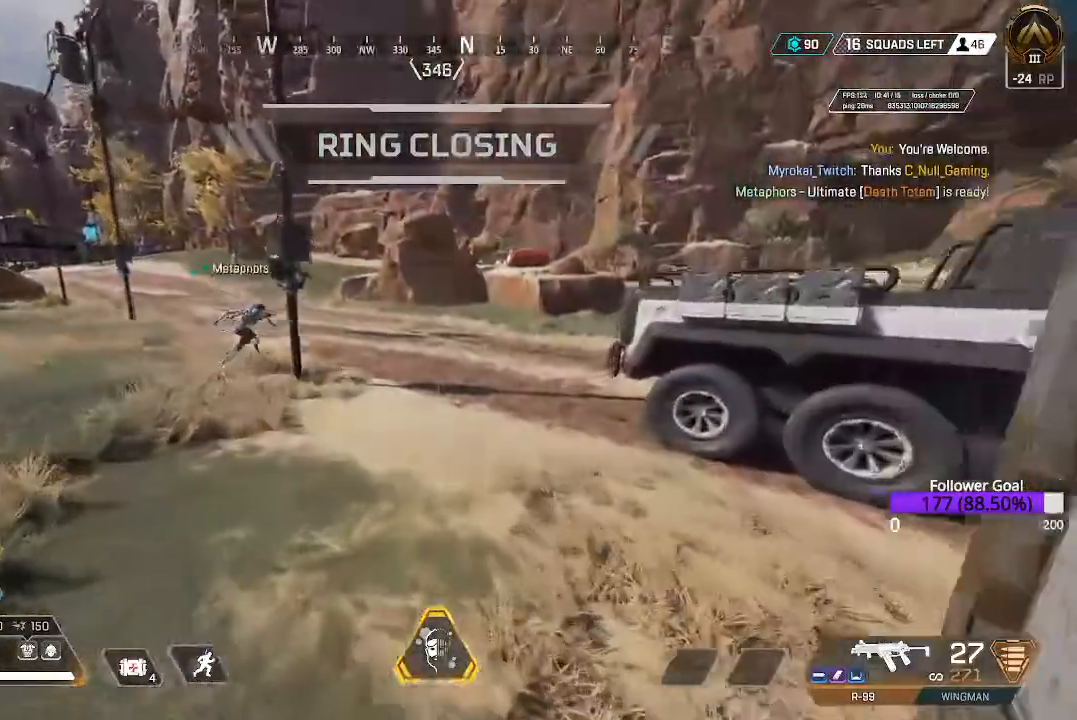
{"dt_ms": 500, "buttons": [], "left_stick": "up", "right_stick": "center", "events": [[50, "X", "up"], [167, "L3", "up"], [283, "L3", "down"], [467, "L3", "up"]]}
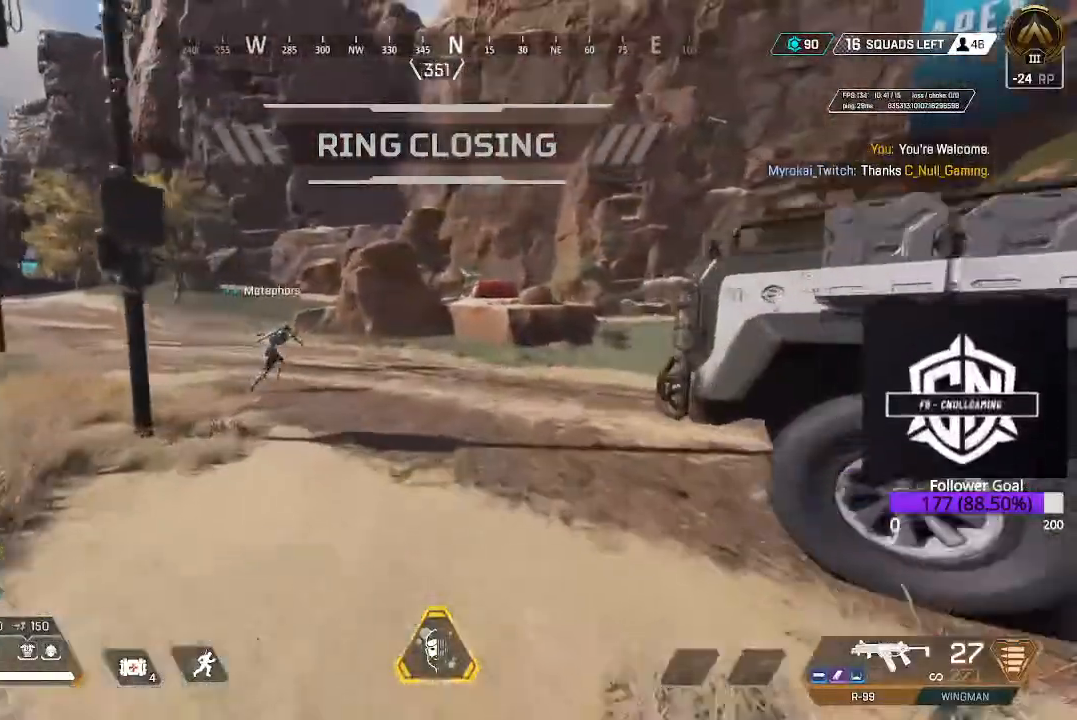
{"dt_ms": 500, "buttons": ["B"], "left_stick": "up", "right_stick": "center", "events": [[350, "B", "down"]]}
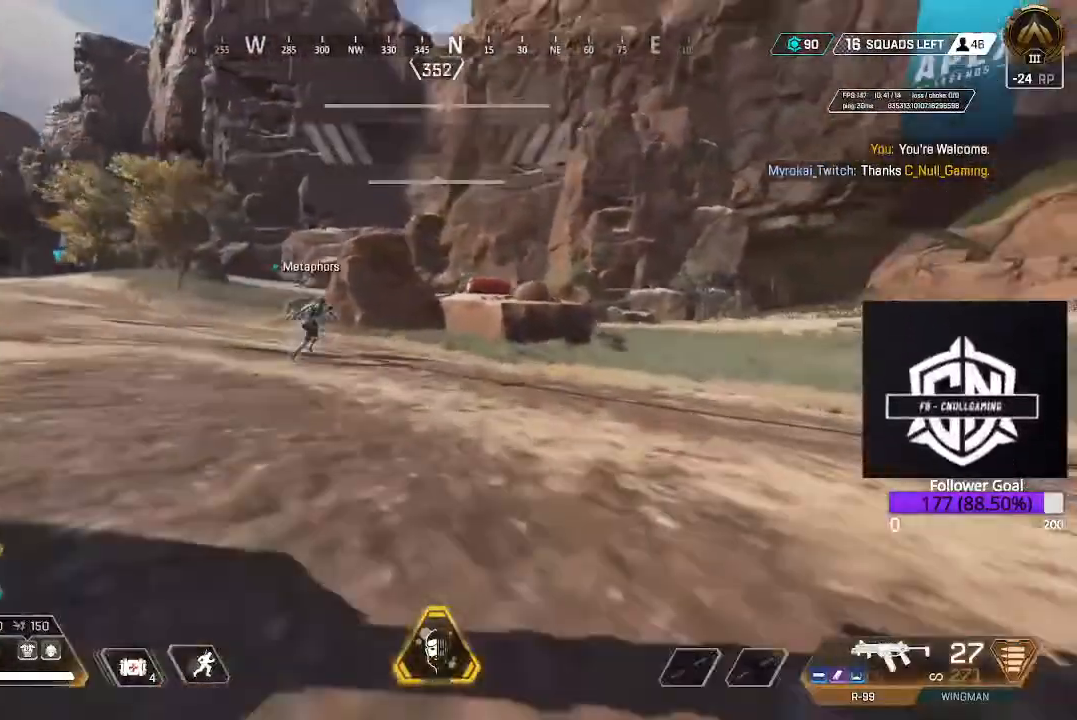
{"dt_ms": 500, "buttons": [], "left_stick": "up", "right_stick": "down-left"}
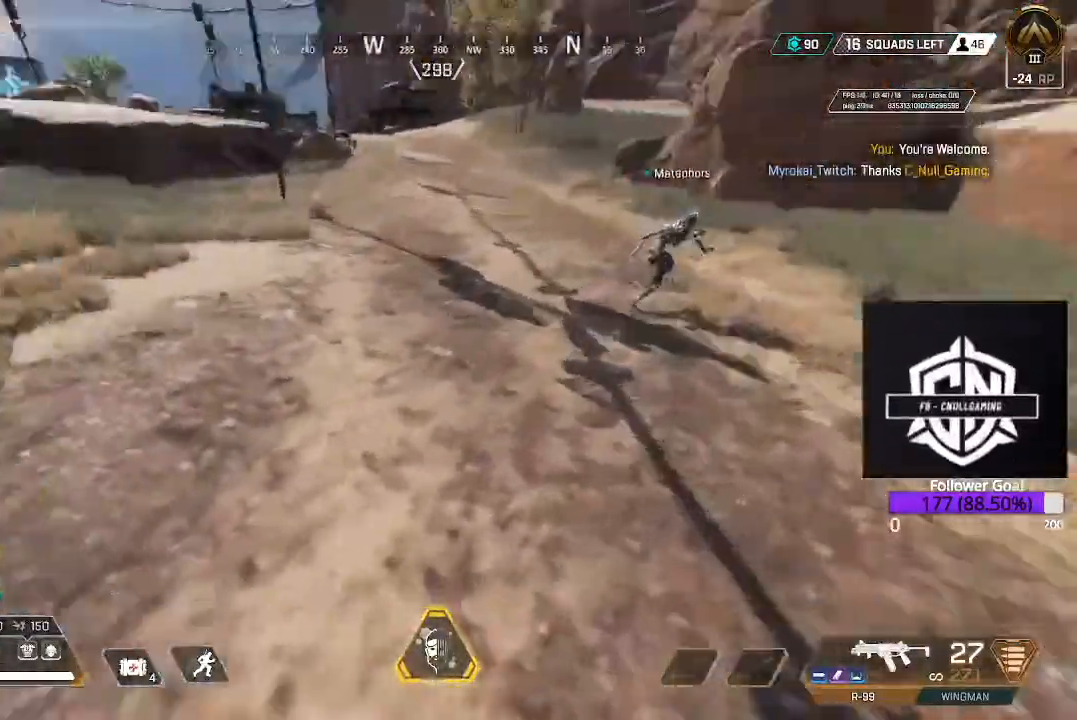
{"dt_ms": 500, "buttons": [], "left_stick": "up", "right_stick": "right", "events": [[200, "right_stick", "right"], [283, "L3", "down"], [483, "L3", "up"]]}
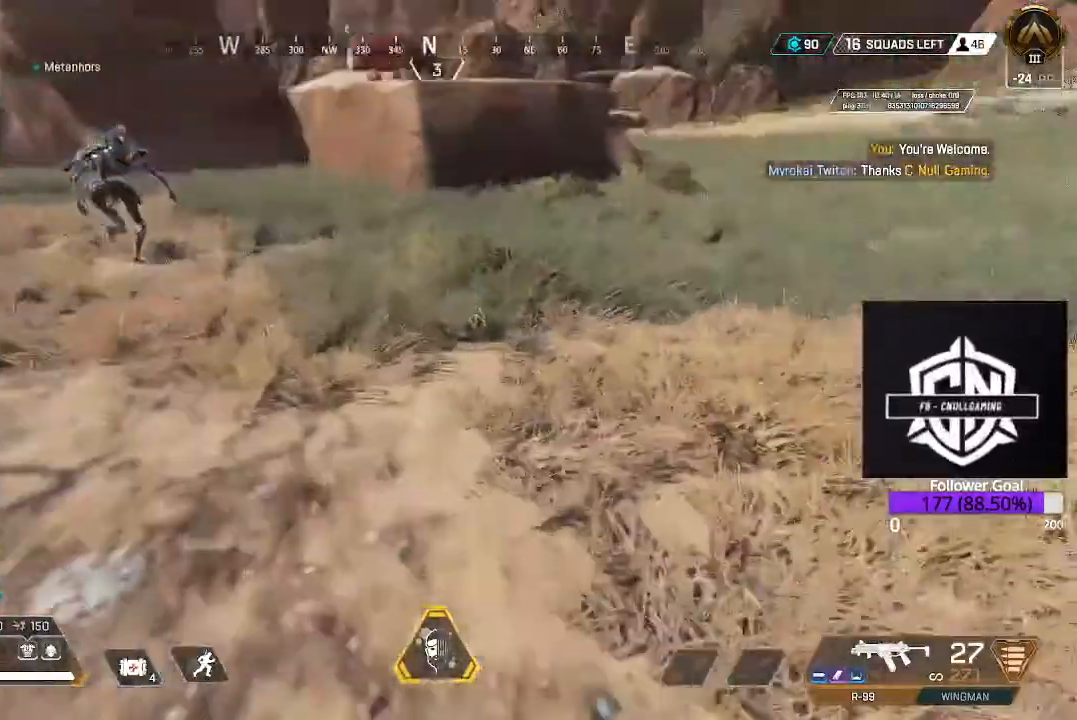
{"dt_ms": 500, "buttons": [], "left_stick": "up", "right_stick": "up-left", "events": [[50, "L3", "down"], [83, "right_stick", "up-left"], [483, "L3", "up"]]}
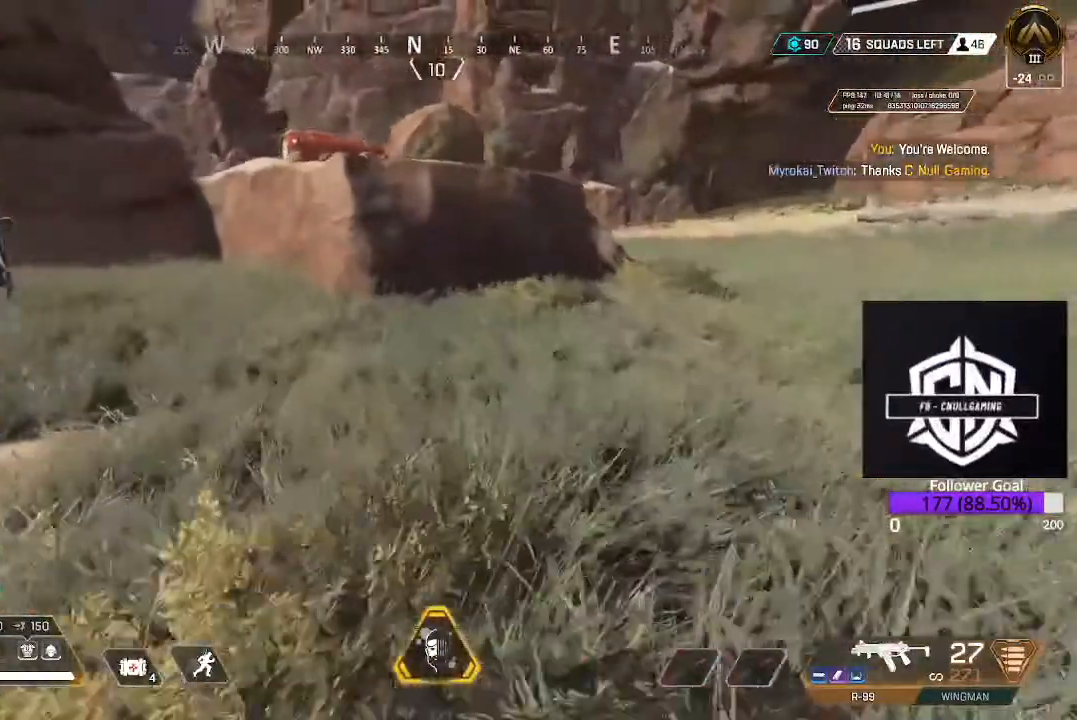
{"dt_ms": 500, "buttons": ["A"], "left_stick": "up", "right_stick": "center", "events": [[67, "L3", "down"], [417, "L3", "up"], [417, "right_stick", "center"], [450, "A", "down"]]}
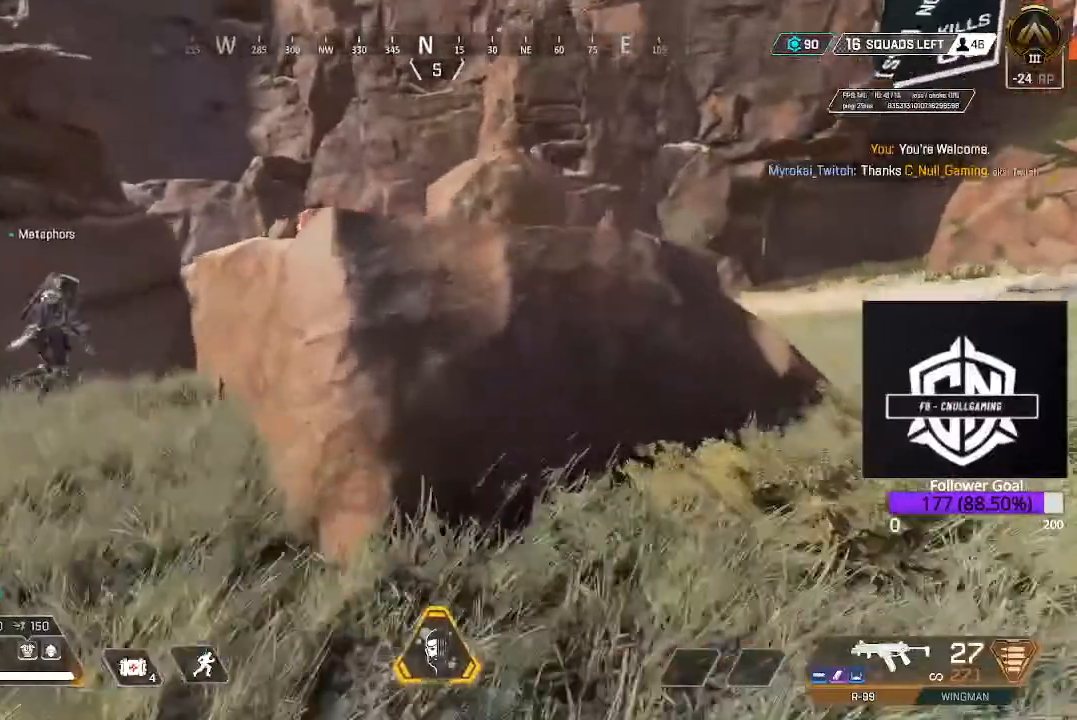
{"dt_ms": 500, "buttons": ["L3"], "left_stick": "up", "right_stick": "up-left", "events": [[150, "A", "up"], [300, "right_stick", "up-left"], [350, "L3", "down"]]}
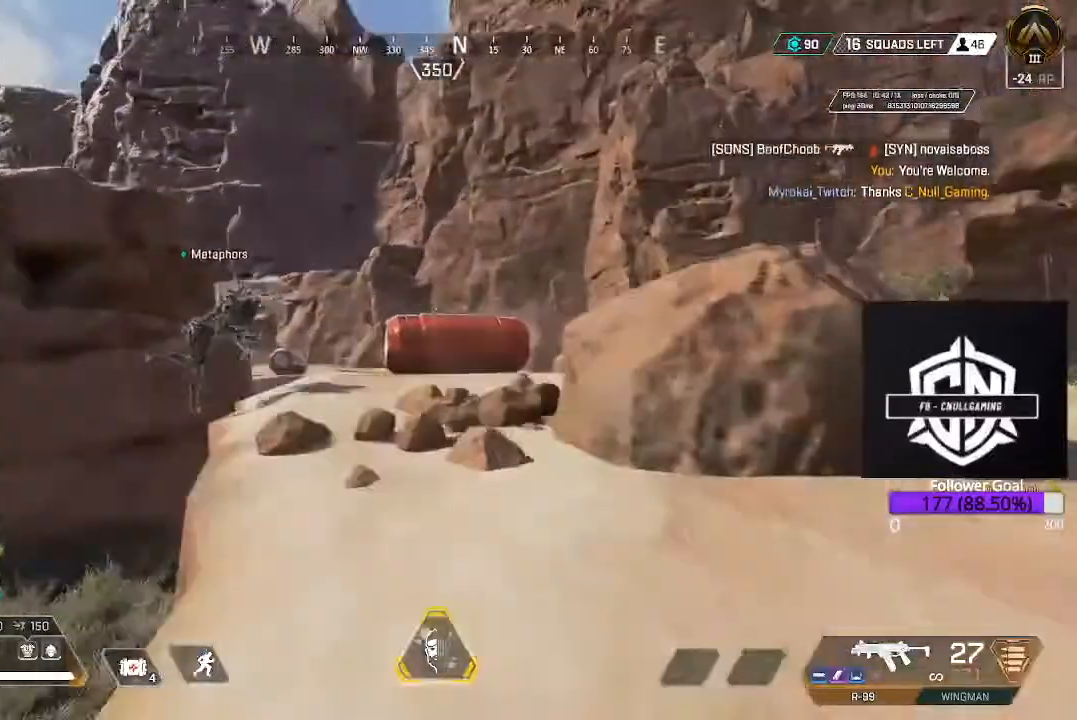
{"dt_ms": 500, "buttons": ["L3"], "left_stick": "up", "right_stick": "center"}
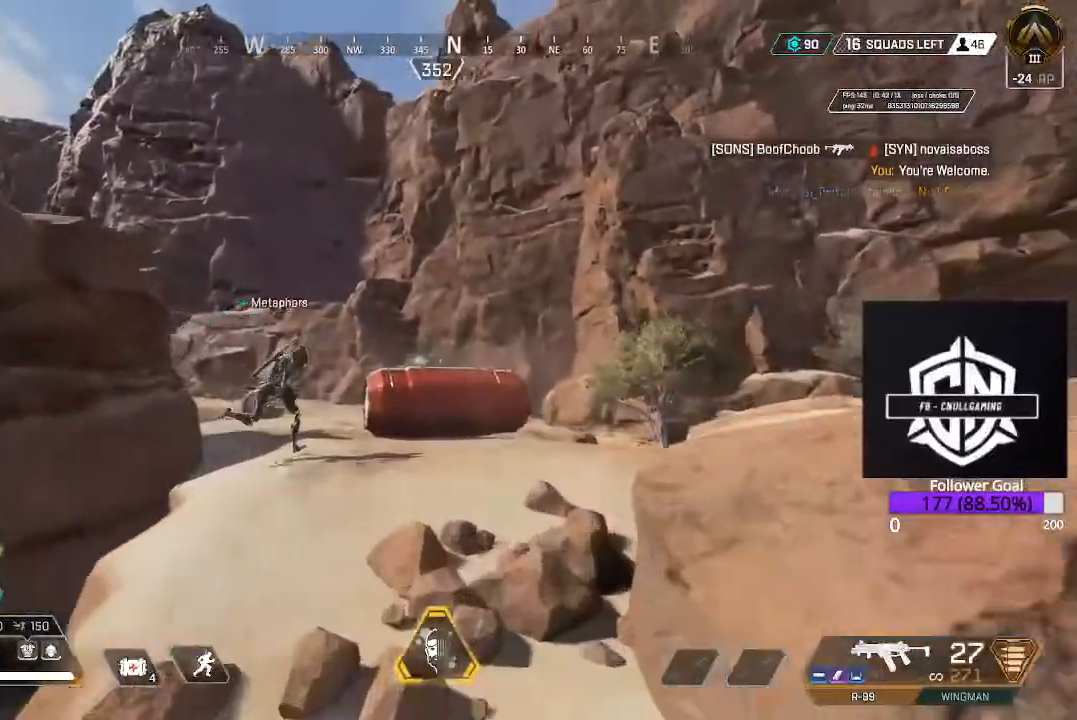
{"dt_ms": 500, "buttons": [], "left_stick": "up", "right_stick": "center", "events": [[250, "right_stick", "left"], [367, "right_stick", "center"], [400, "L3", "up"]]}
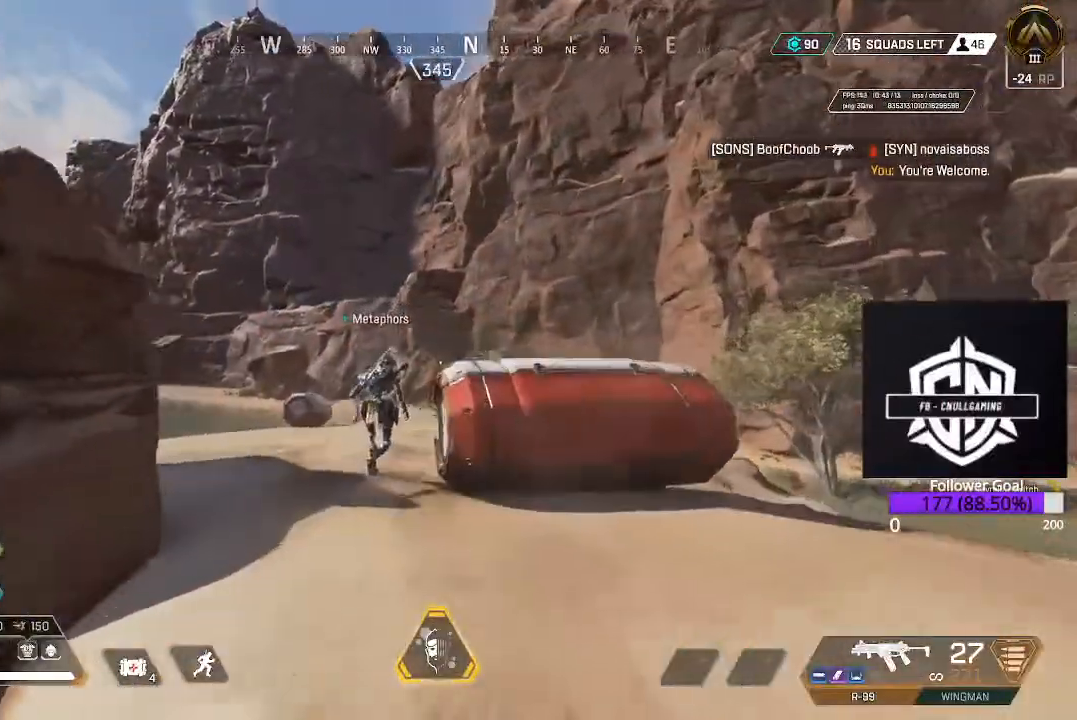
{"dt_ms": 500, "buttons": ["L3"], "left_stick": "up-left", "right_stick": "center", "events": [[133, "B", "down"], [183, "left_stick", "up-left"], [317, "B", "up"], [500, "L3", "down"]]}
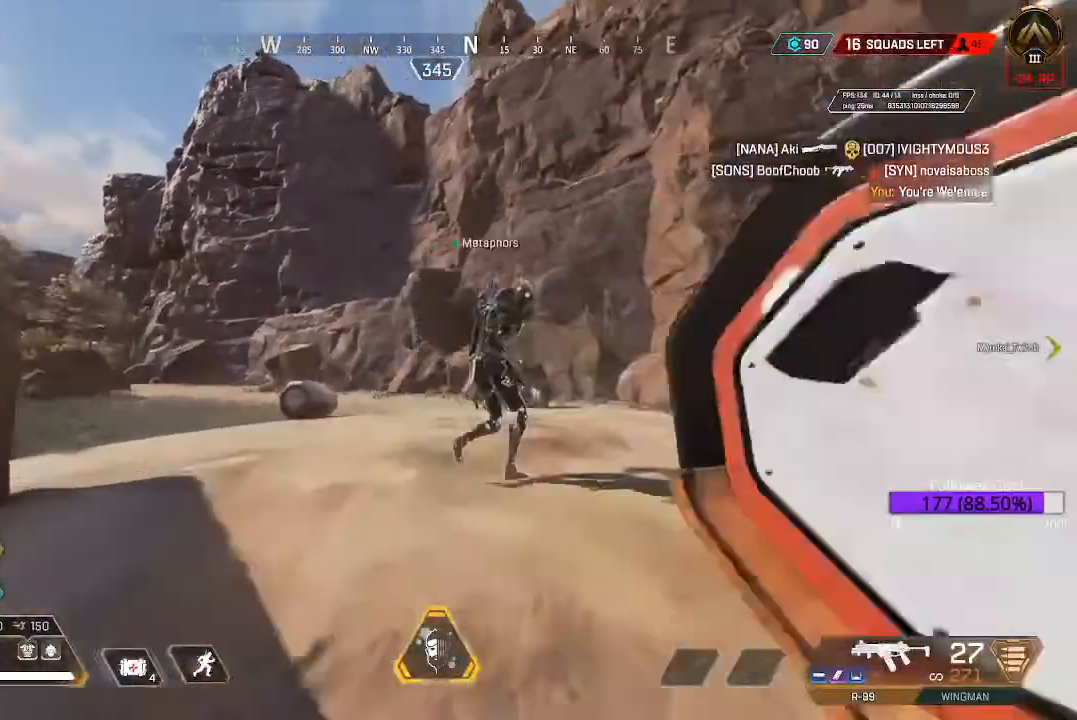
{"dt_ms": 500, "buttons": [], "left_stick": "down-left", "right_stick": "down-left"}
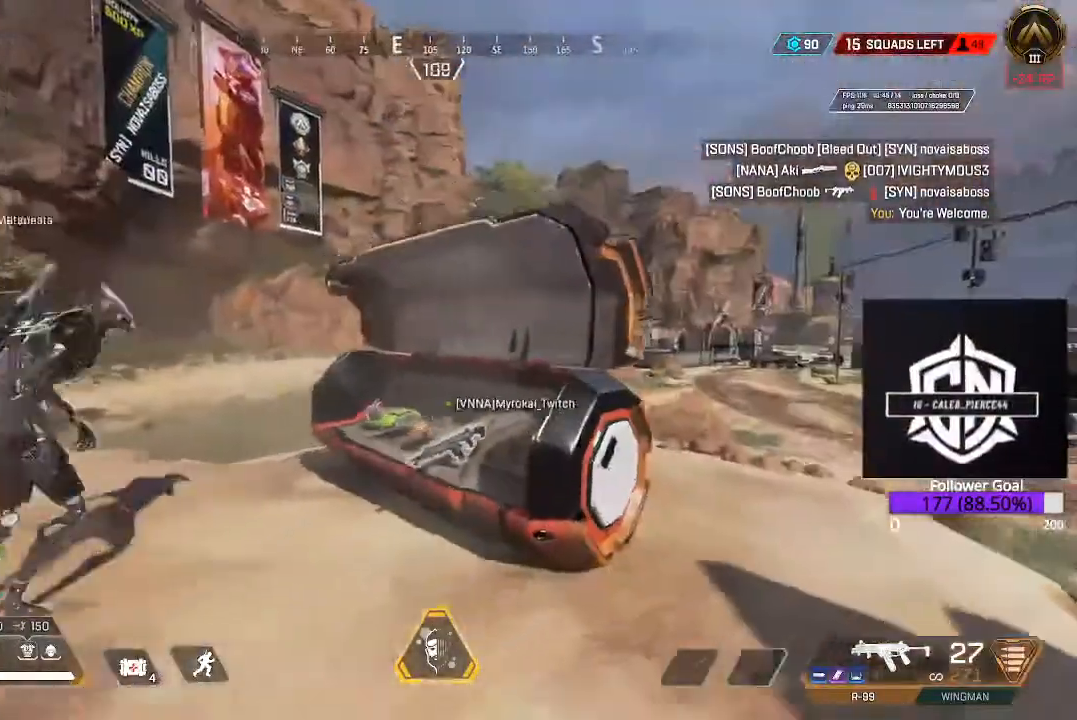
{"dt_ms": 1000, "buttons": [], "left_stick": "up", "right_stick": "left"}
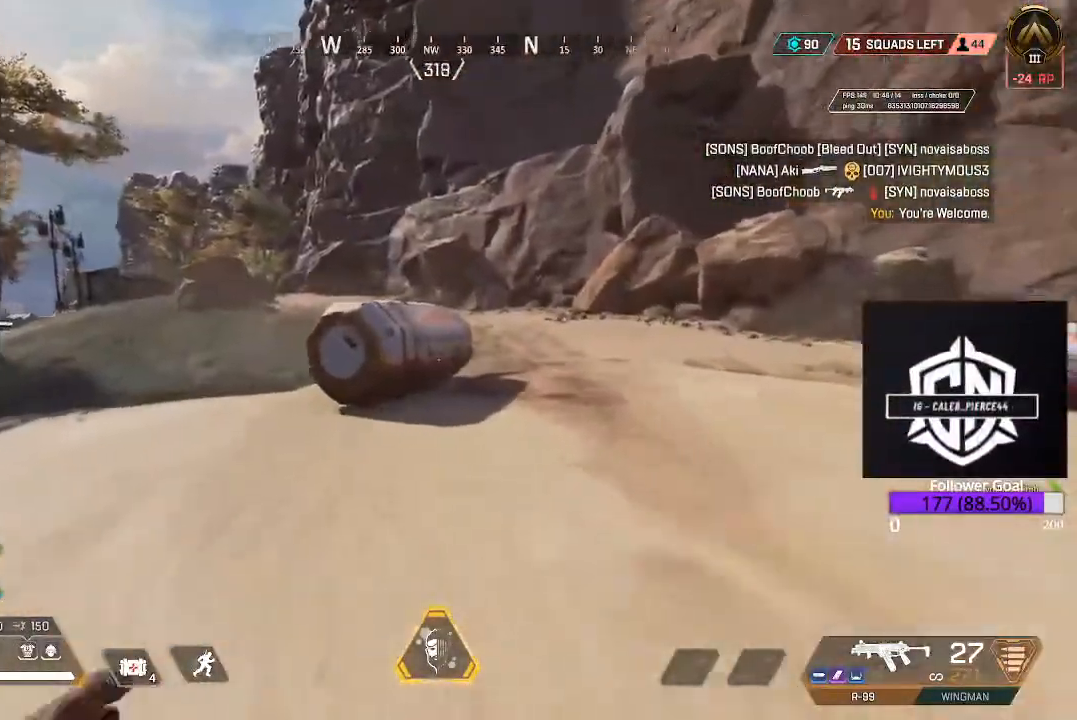
{"dt_ms": 500, "buttons": ["X"], "left_stick": "up-right", "right_stick": "center", "events": [[250, "right_stick", "up-right"], [317, "L3", "down"], [317, "left_stick", "up-right"], [467, "right_stick", "center"], [500, "L3", "up"], [500, "X", "down"]]}
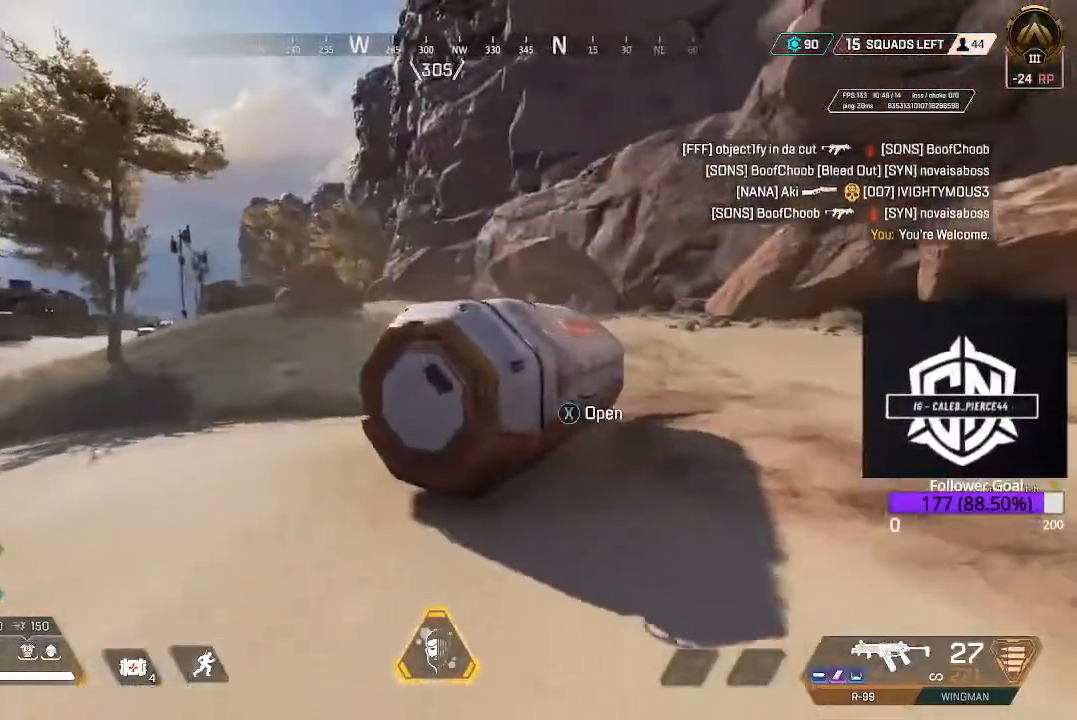
{"dt_ms": 500, "buttons": [], "left_stick": "up-right", "right_stick": "left", "events": [[133, "X", "up"], [200, "L3", "down"], [200, "X", "down"], [300, "X", "up"], [333, "L3", "up"], [500, "right_stick", "left"]]}
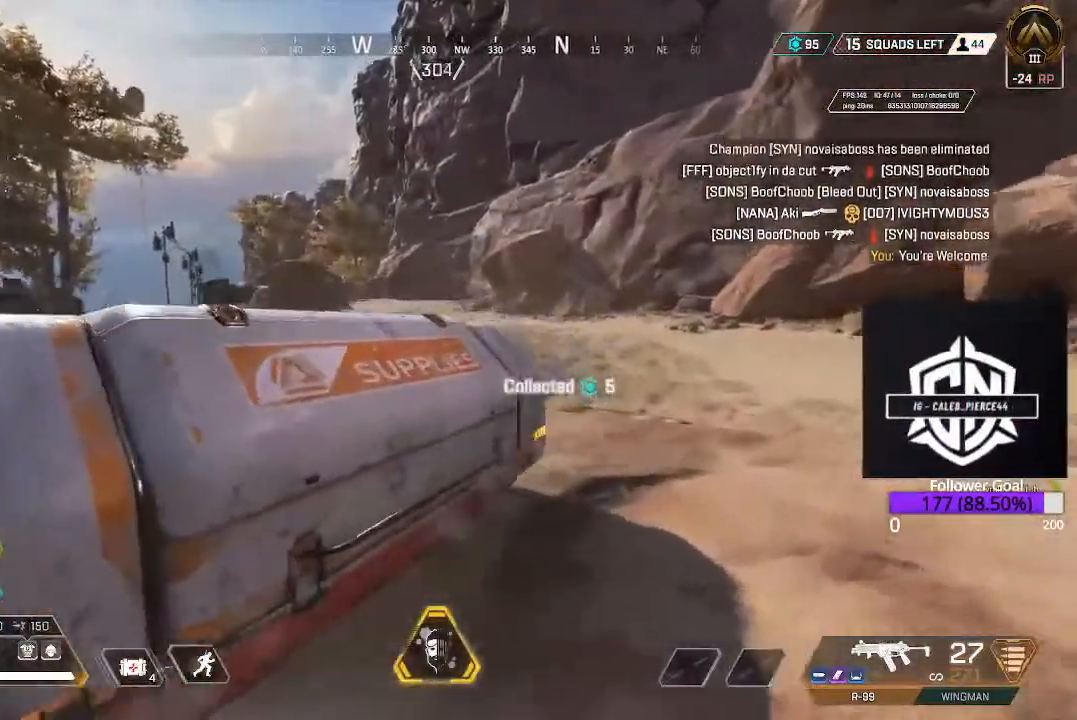
{"dt_ms": 500, "buttons": [], "left_stick": "up", "right_stick": "center", "events": [[33, "left_stick", "right"], [133, "left_stick", "down-right"], [233, "right_stick", "center"], [450, "left_stick", "up"]]}
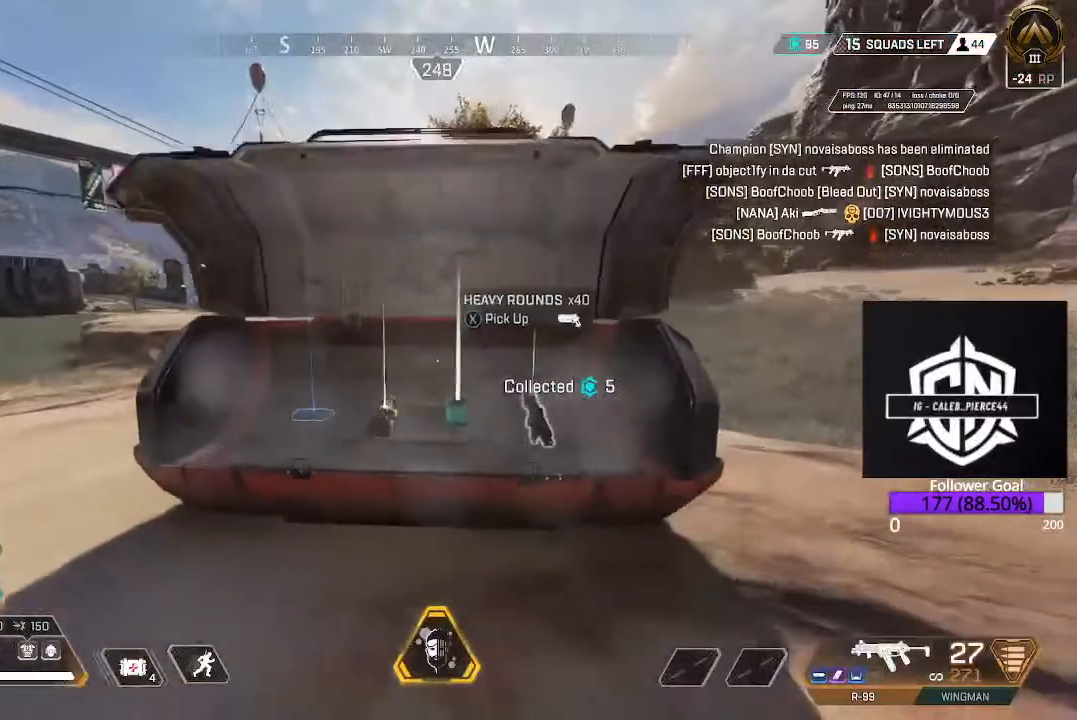
{"dt_ms": 500, "buttons": ["R1"], "left_stick": "center", "right_stick": "center", "events": [[167, "left_stick", "left"], [350, "left_stick", "center"], [450, "R1", "down"]]}
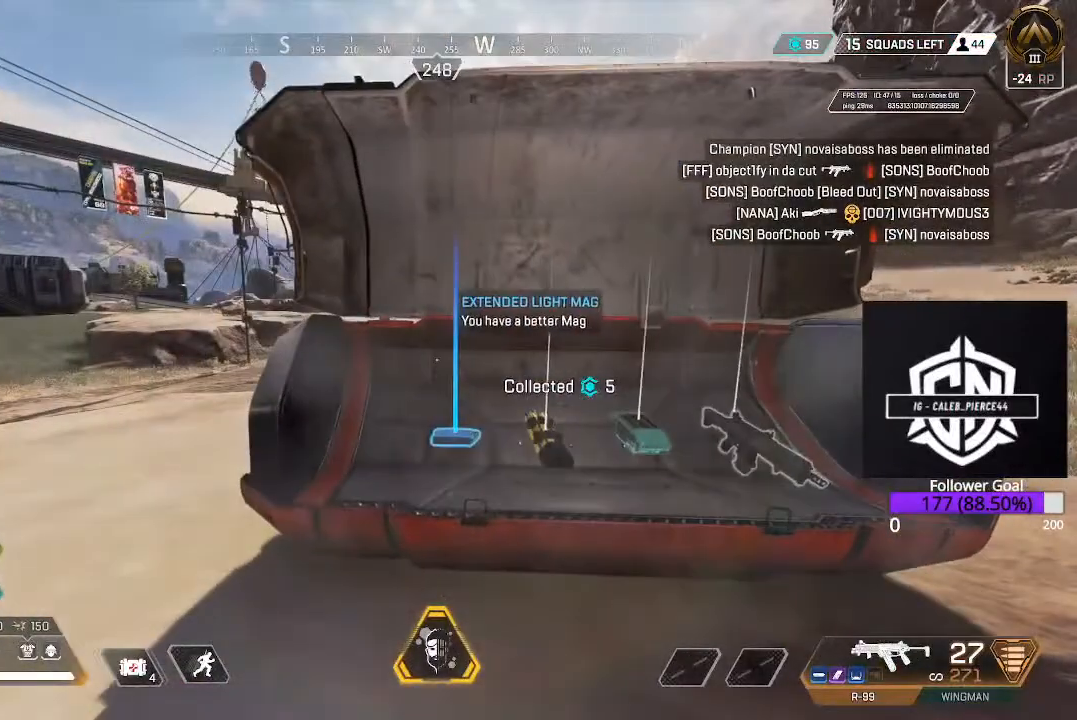
{"dt_ms": 500, "buttons": [], "left_stick": "up", "right_stick": "center", "events": [[33, "R1", "up"], [83, "left_stick", "right"], [100, "right_stick", "right"], [267, "left_stick", "up"], [283, "L3", "down"], [450, "L3", "up"], [450, "right_stick", "center"]]}
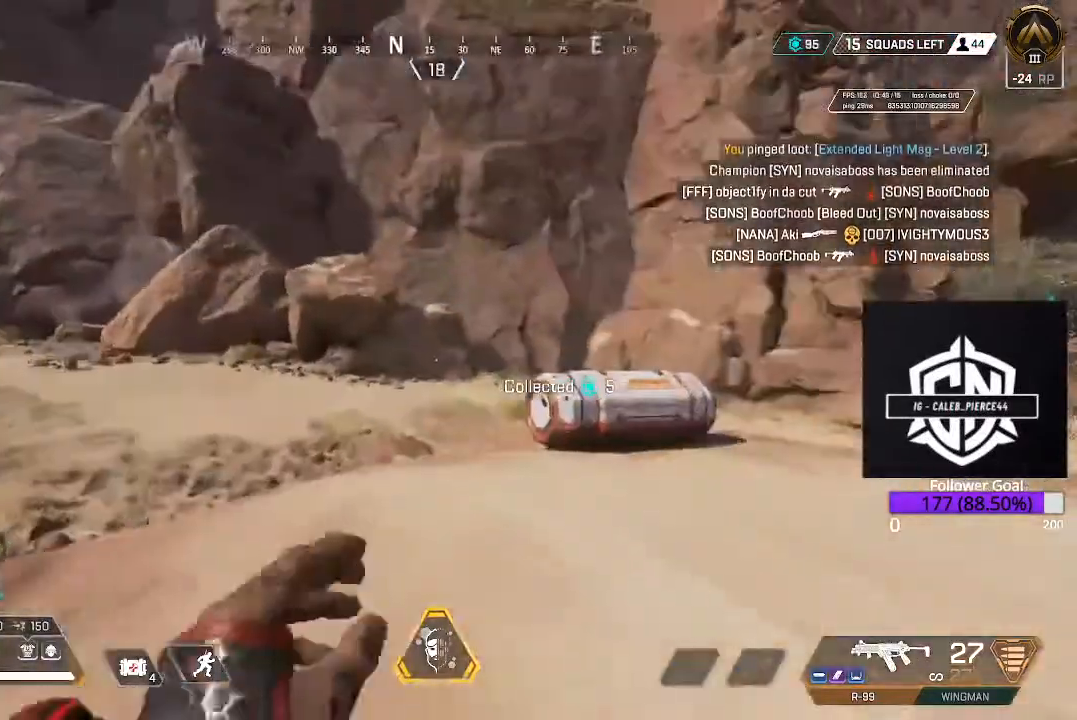
{"dt_ms": 500, "buttons": ["L3"], "left_stick": "up-right", "right_stick": "center", "events": [[17, "B", "down"], [150, "B", "up"], [317, "L3", "down"], [317, "left_stick", "up-right"], [317, "right_stick", "down-right"], [450, "right_stick", "center"]]}
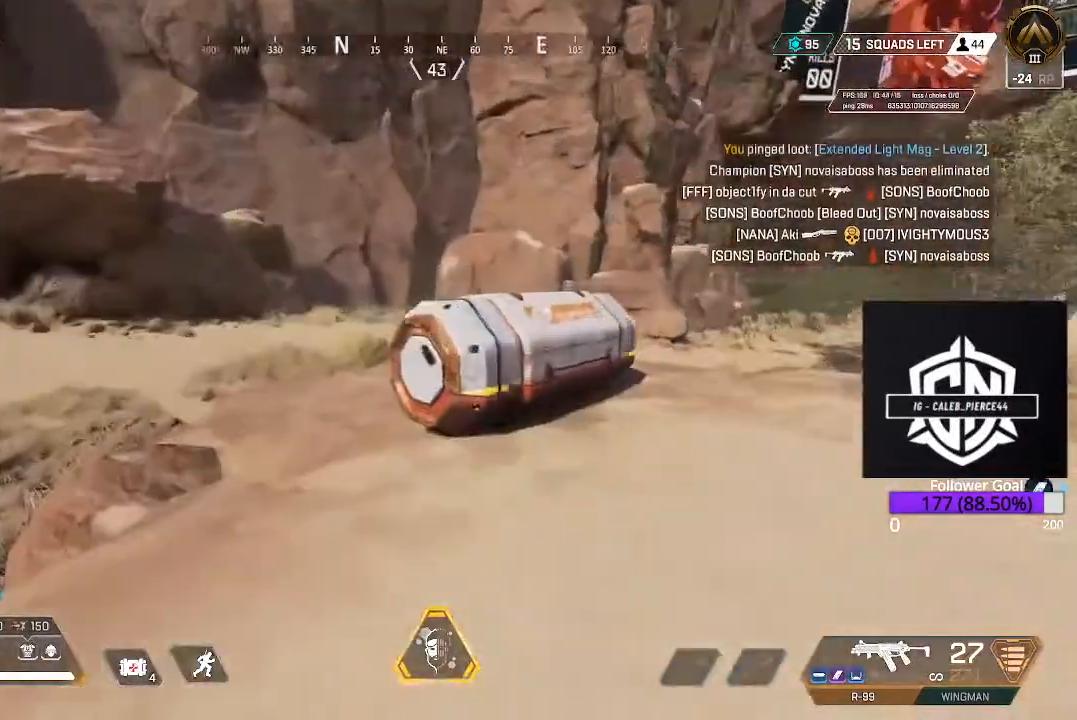
{"dt_ms": 500, "buttons": [], "left_stick": "down-right", "right_stick": "center", "events": [[33, "L3", "up"], [33, "X", "down"], [33, "left_stick", "up"], [117, "X", "up"], [217, "X", "down"], [300, "X", "up"], [350, "left_stick", "right"], [450, "left_stick", "down-right"]]}
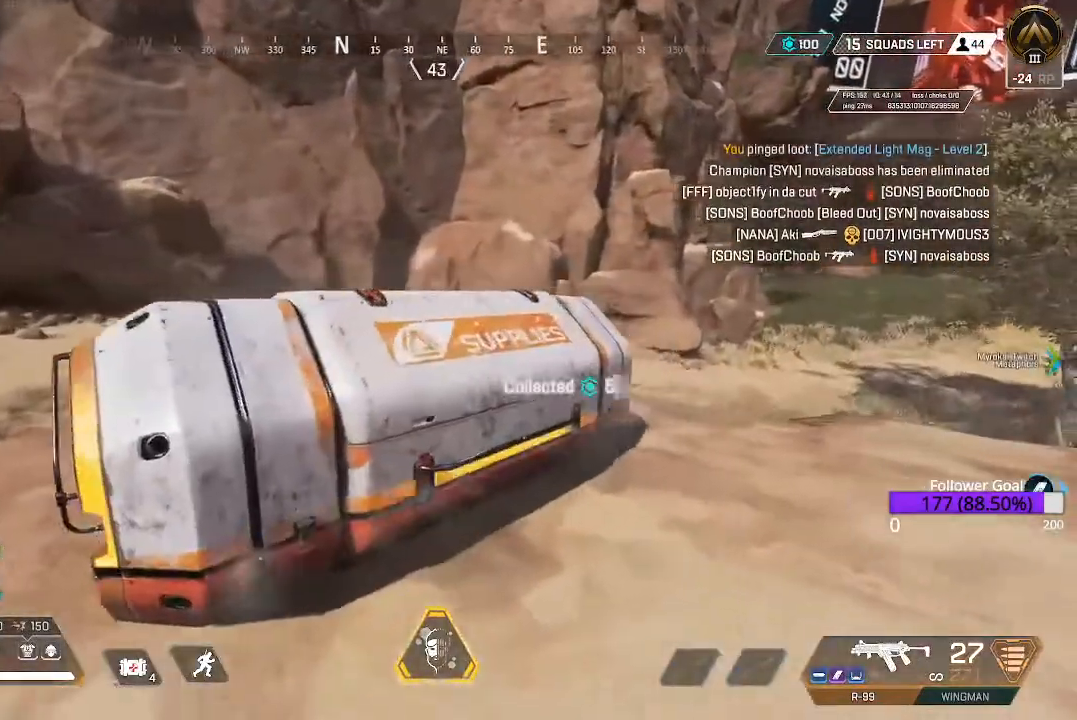
{"dt_ms": 500, "buttons": [], "left_stick": "up", "right_stick": "center", "events": [[250, "left_stick", "up"]]}
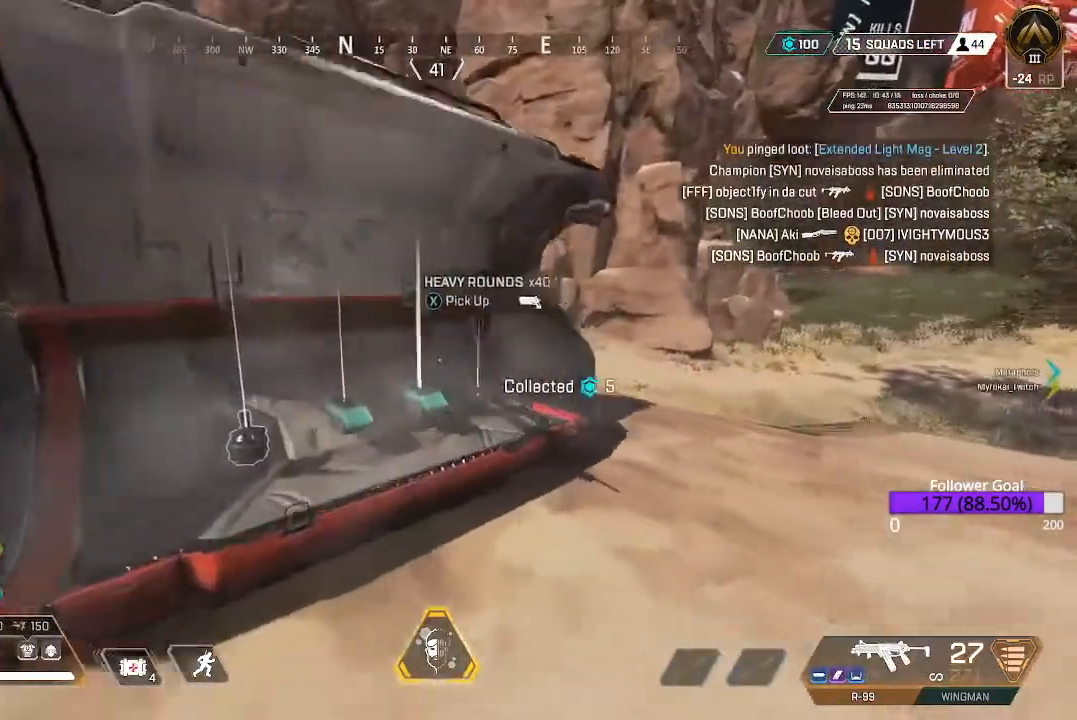
{"dt_ms": 500, "buttons": ["L3"], "left_stick": "up", "right_stick": "right", "events": [[50, "left_stick", "center"], [233, "right_stick", "right"], [283, "left_stick", "up-right"], [417, "L3", "down"], [417, "left_stick", "up"]]}
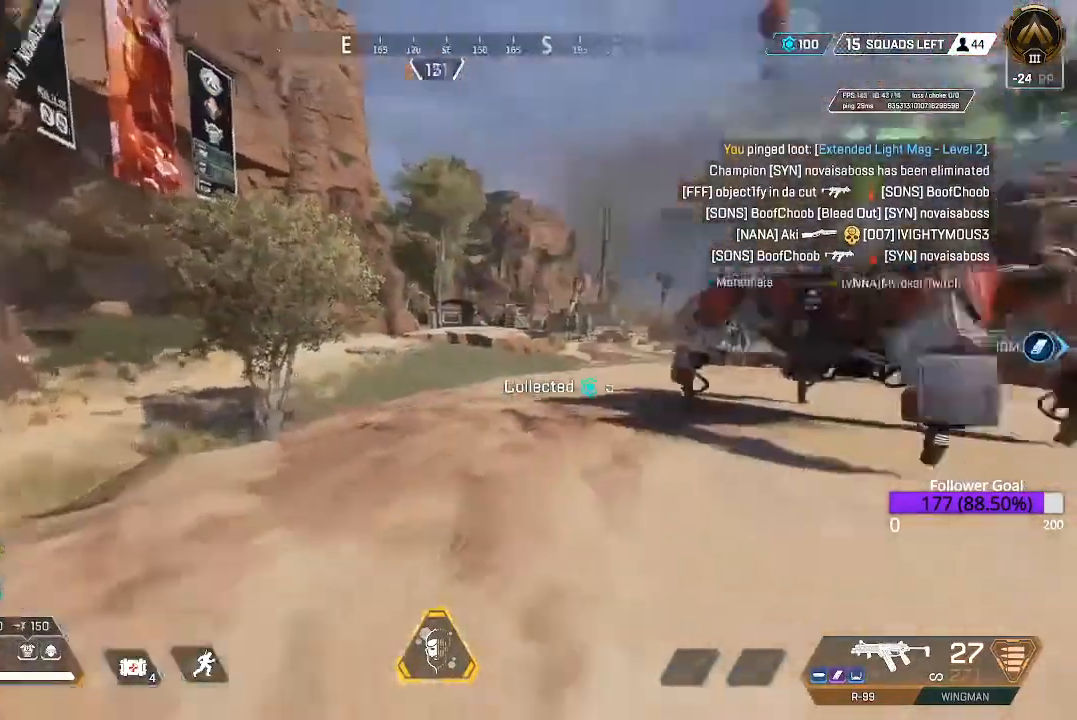
{"dt_ms": 500, "buttons": ["L3"], "left_stick": "up", "right_stick": "center", "events": [[117, "L3", "up"], [117, "right_stick", "center"], [267, "L3", "down"]]}
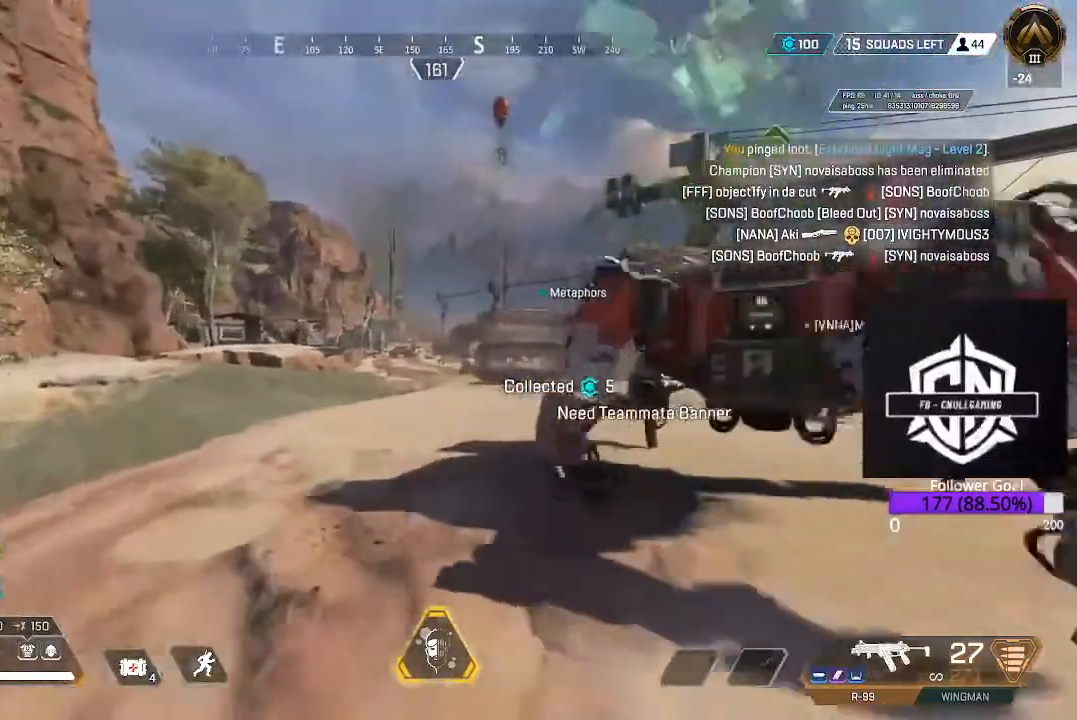
{"dt_ms": 500, "buttons": [], "left_stick": "up", "right_stick": "center", "events": [[33, "L3", "up"]]}
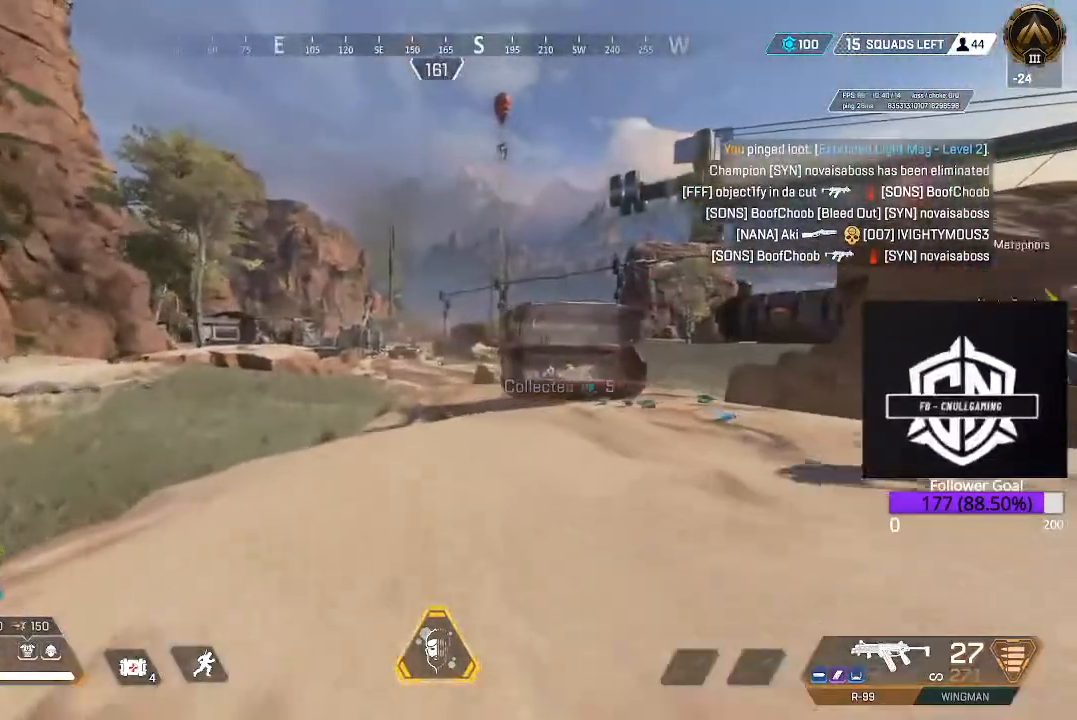
{"dt_ms": 500, "buttons": [], "left_stick": "up", "right_stick": "center", "events": []}
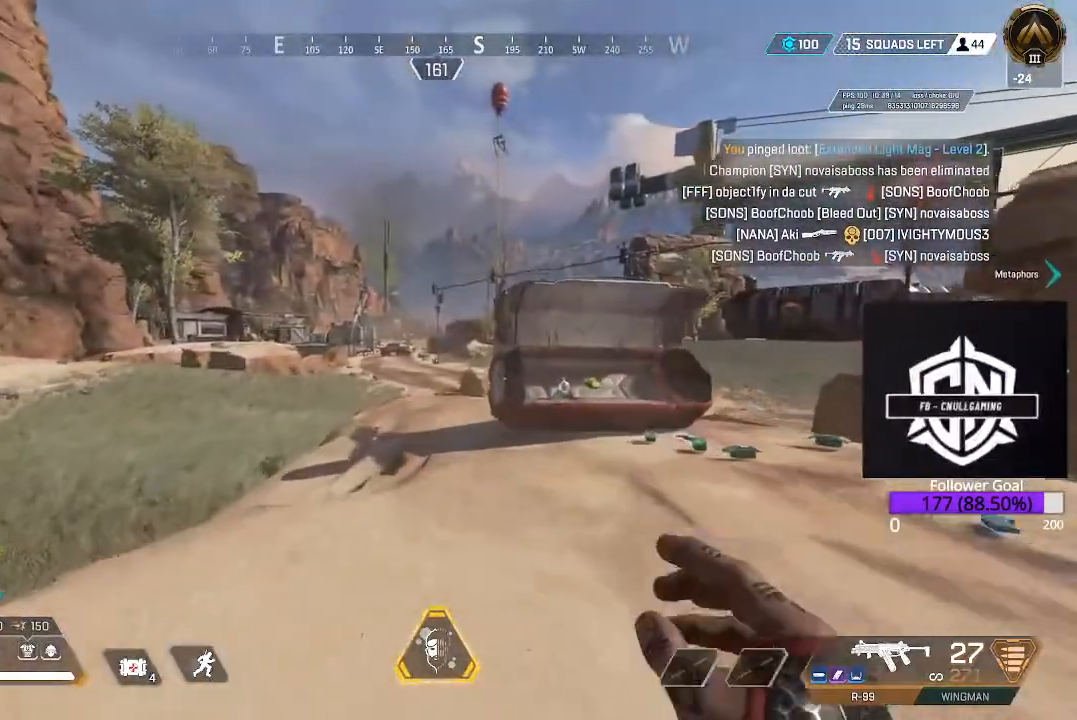
{"dt_ms": 500, "buttons": [], "left_stick": "up", "right_stick": "center", "events": []}
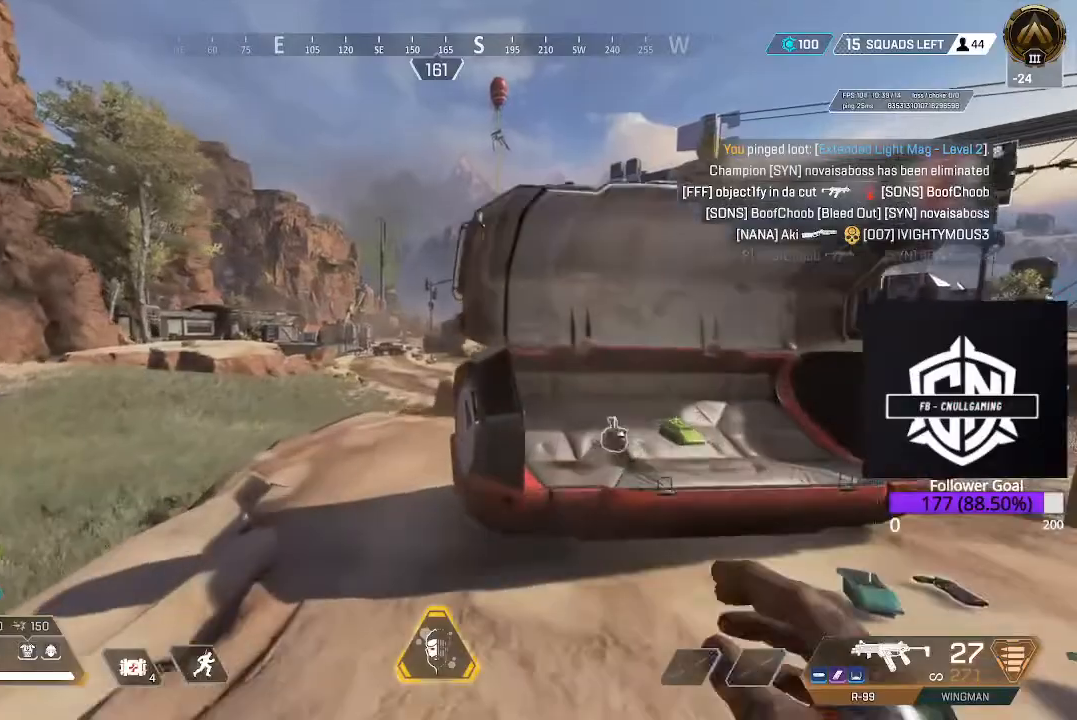
{"dt_ms": 500, "buttons": ["L3"], "left_stick": "up", "right_stick": "center", "events": [[117, "right_stick", "left"], [367, "right_stick", "center"], [400, "L3", "down"]]}
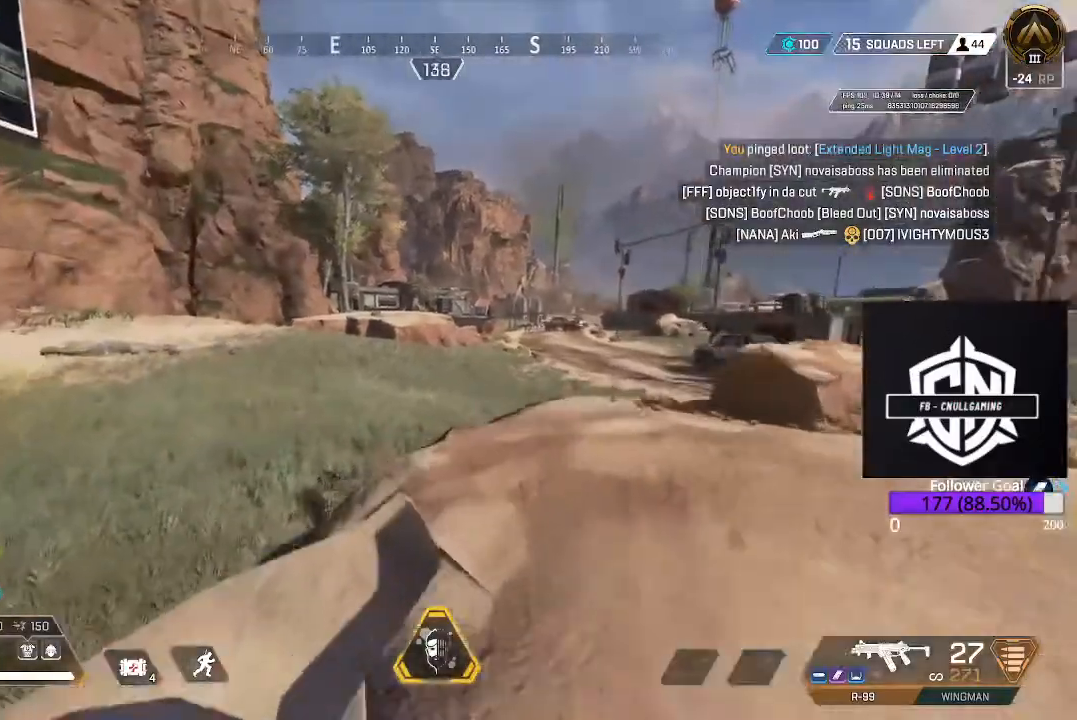
{"dt_ms": 500, "buttons": ["A"], "left_stick": "up-left", "right_stick": "center", "events": [[67, "L3", "up"], [150, "B", "down"], [200, "left_stick", "up-left"], [350, "B", "up"], [417, "A", "down"]]}
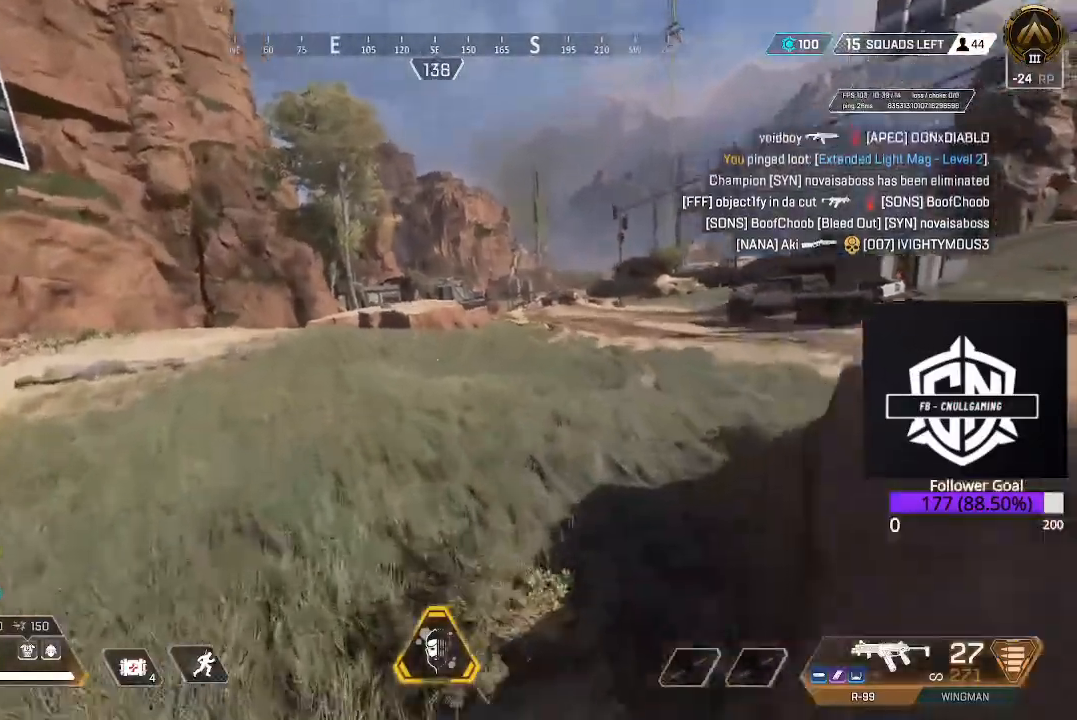
{"dt_ms": 500, "buttons": [], "left_stick": "up-left", "right_stick": "center", "events": [[100, "A", "up"], [100, "right_stick", "left"], [367, "right_stick", "center"]]}
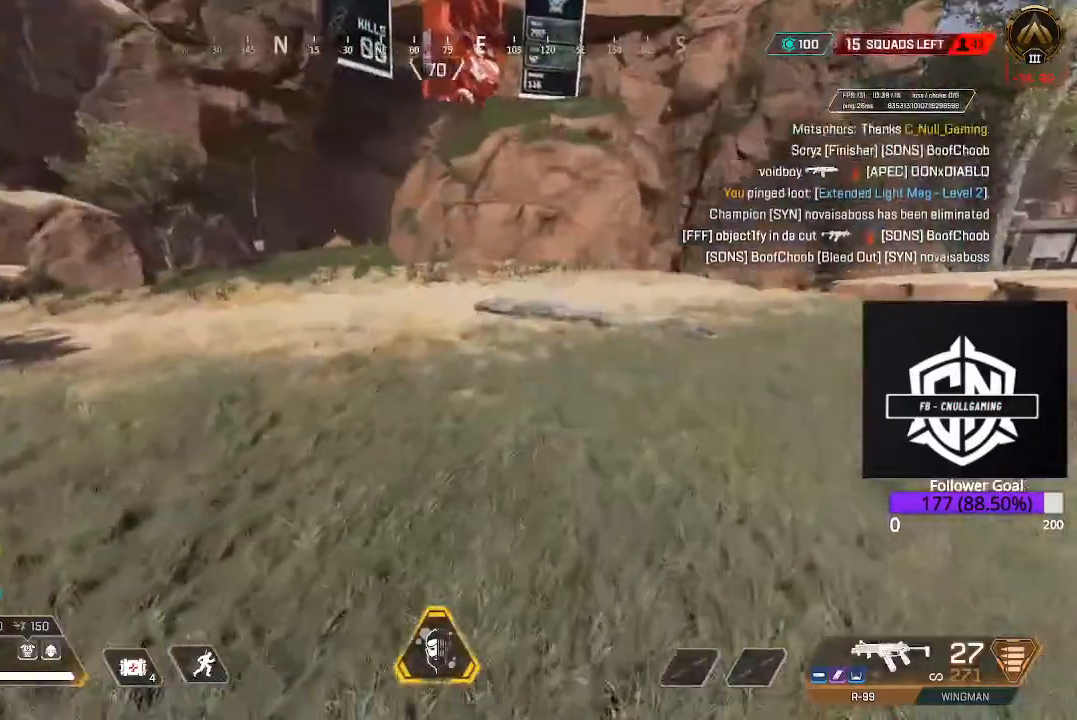
{"dt_ms": 500, "buttons": [], "left_stick": "up", "right_stick": "center", "events": [[167, "left_stick", "up"], [250, "right_stick", "right"], [333, "L3", "down"], [467, "L3", "up"], [467, "right_stick", "center"]]}